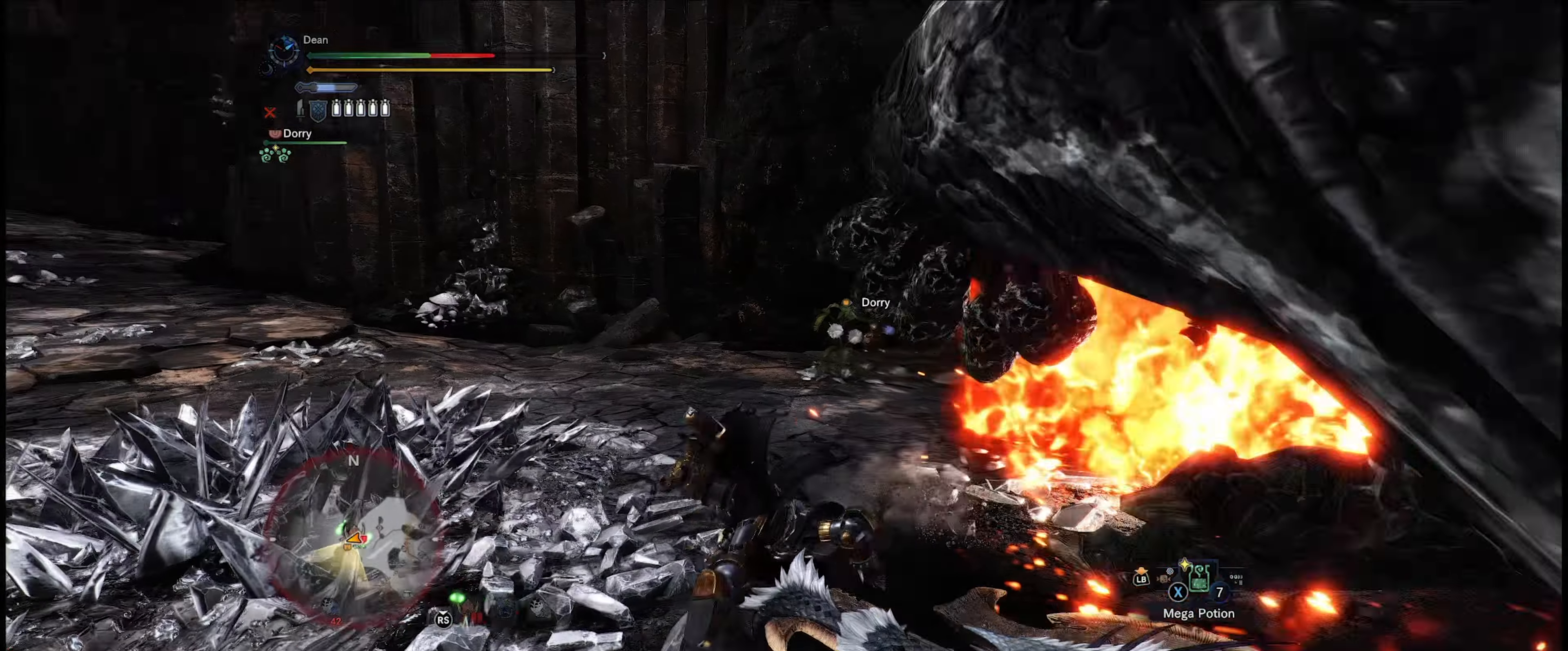
Gameplay with a controller (Xbox layout); each line is a JSON object with the inputs held at the frame after it. "events" lists button and stick changes between this image and that frame as [ms after this image, input, new state], when the widget could be followed in between. Not read: L3 R3.
{"buttons": [], "left_stick": "left", "right_stick": "left", "events": [[100, "right_stick", "center"], [200, "left_stick", "left"], [333, "right_stick", "right"], [416, "right_stick", "center"], [466, "right_stick", "left"]]}
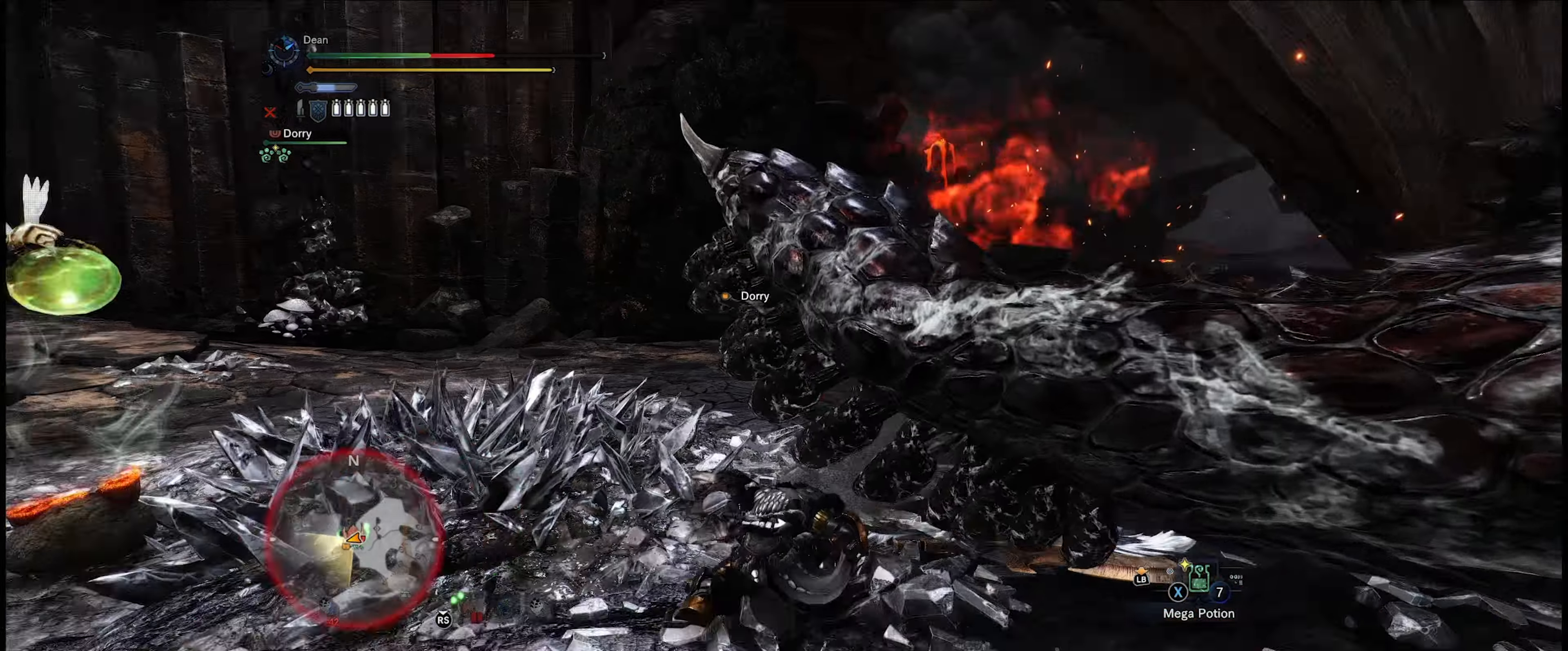
{"buttons": [], "left_stick": "up-left", "right_stick": "center", "events": [[266, "left_stick", "up-left"], [316, "right_stick", "center"]]}
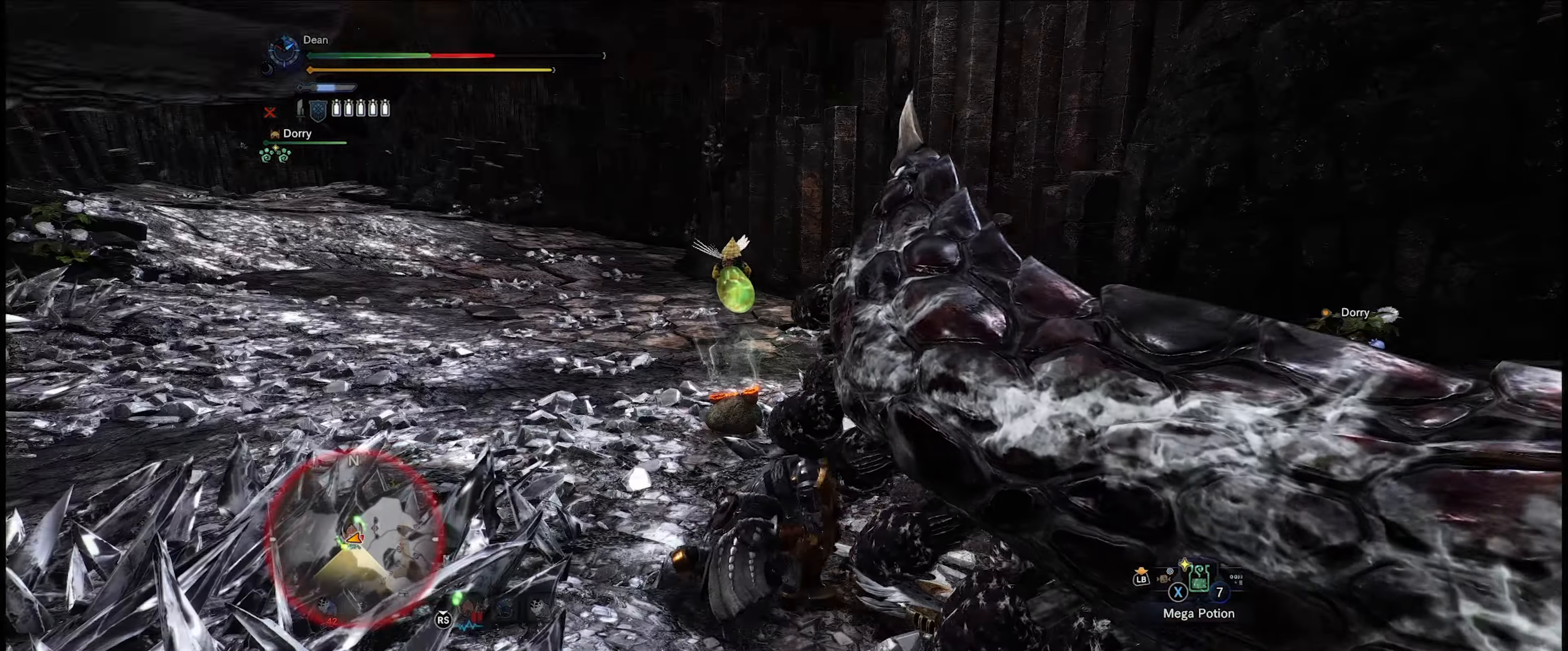
{"buttons": [], "left_stick": "up", "right_stick": "center", "events": [[100, "A", "down"], [116, "left_stick", "up"], [233, "A", "up"]]}
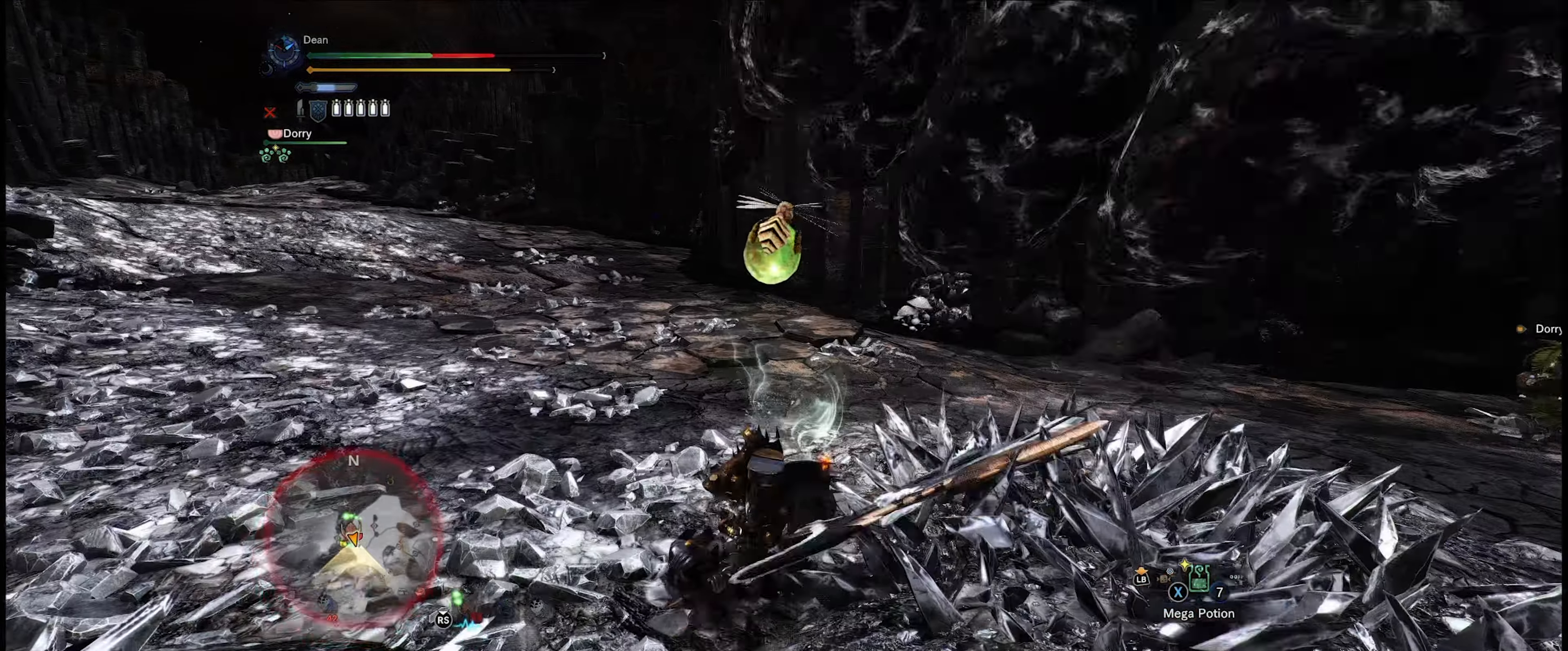
{"buttons": [], "left_stick": "up-right", "right_stick": "right", "events": [[16, "left_stick", "up-left"], [16, "right_stick", "right"], [216, "left_stick", "up"], [383, "left_stick", "up-right"]]}
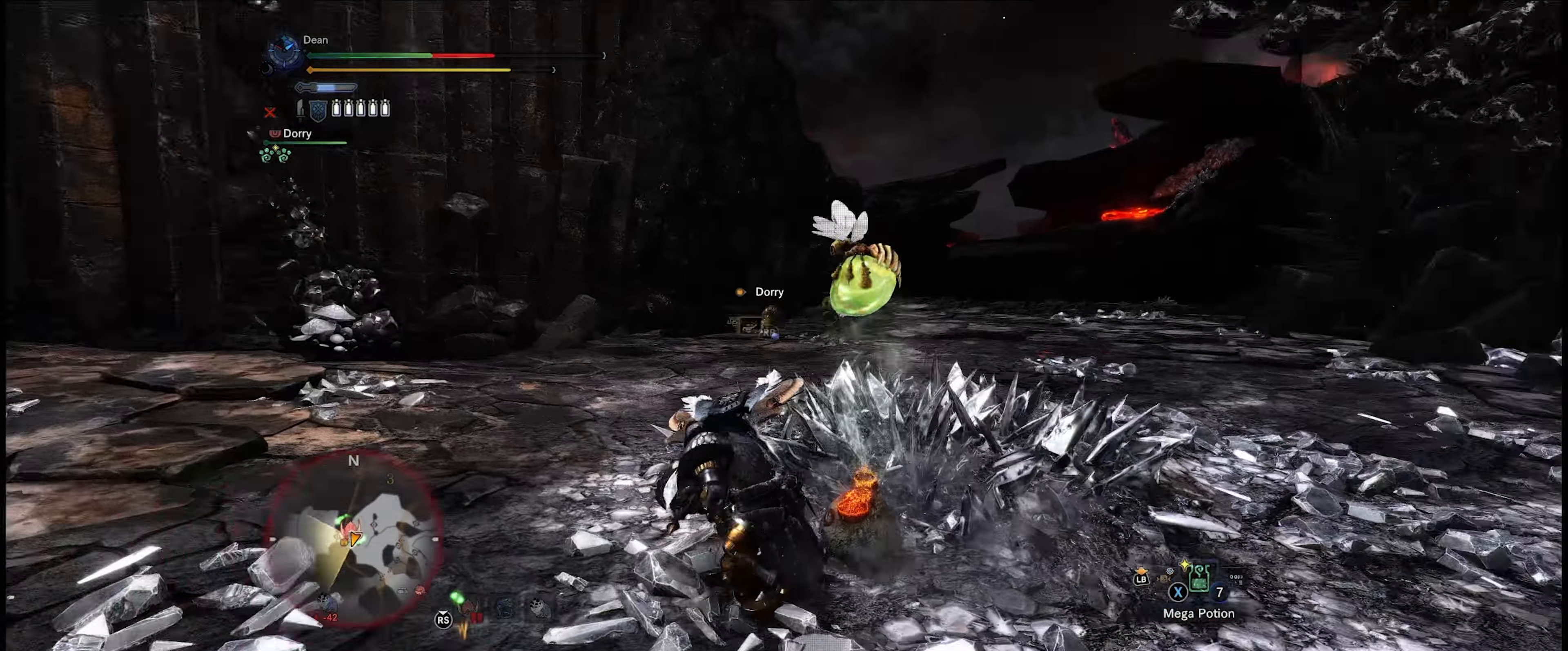
{"buttons": [], "left_stick": "up", "right_stick": "center", "events": [[316, "R1", "down"], [350, "right_stick", "center"], [400, "R1", "up"], [450, "left_stick", "up"]]}
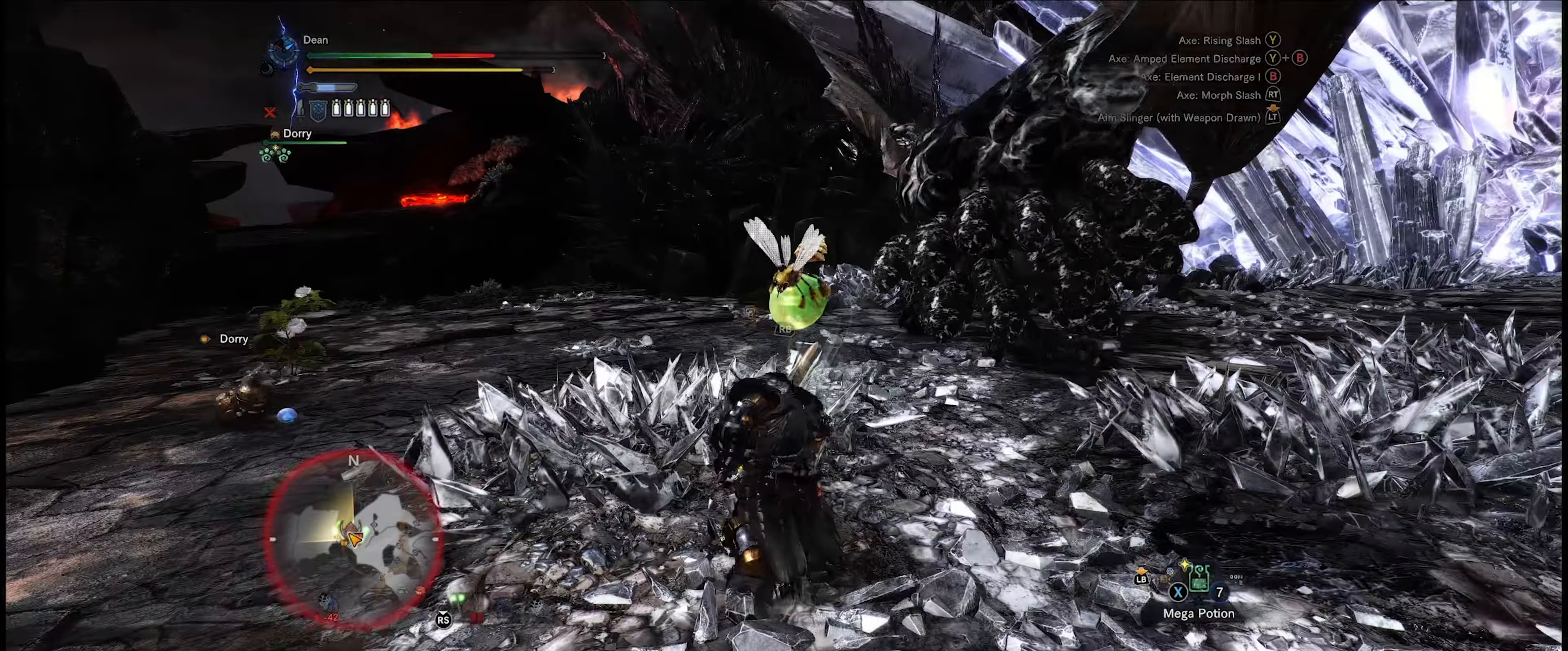
{"buttons": [], "left_stick": "down", "right_stick": "center", "events": [[33, "R1", "down"], [66, "R1", "up"], [166, "left_stick", "center"], [400, "left_stick", "down"]]}
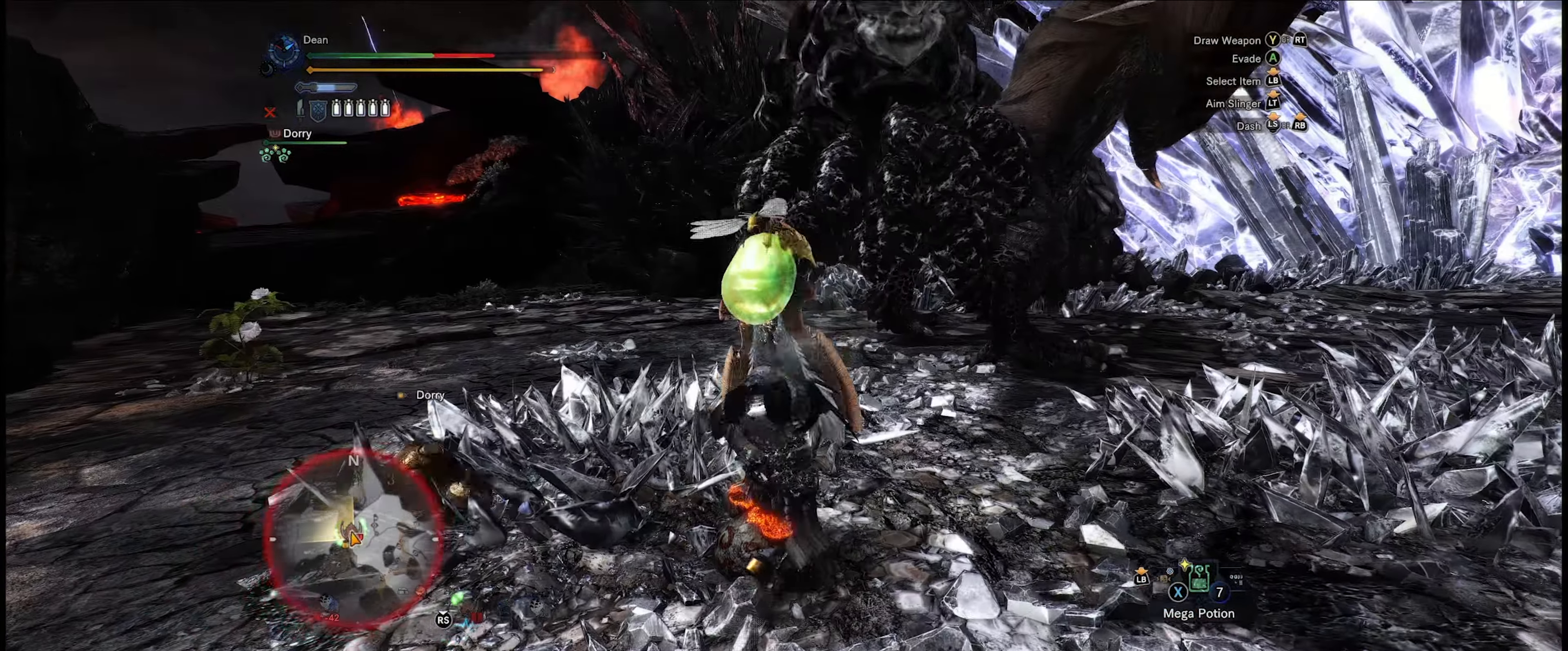
{"buttons": ["B"], "left_stick": "down-left", "right_stick": "center", "events": [[183, "left_stick", "down-left"], [283, "B", "down"], [416, "B", "up"], [483, "B", "down"]]}
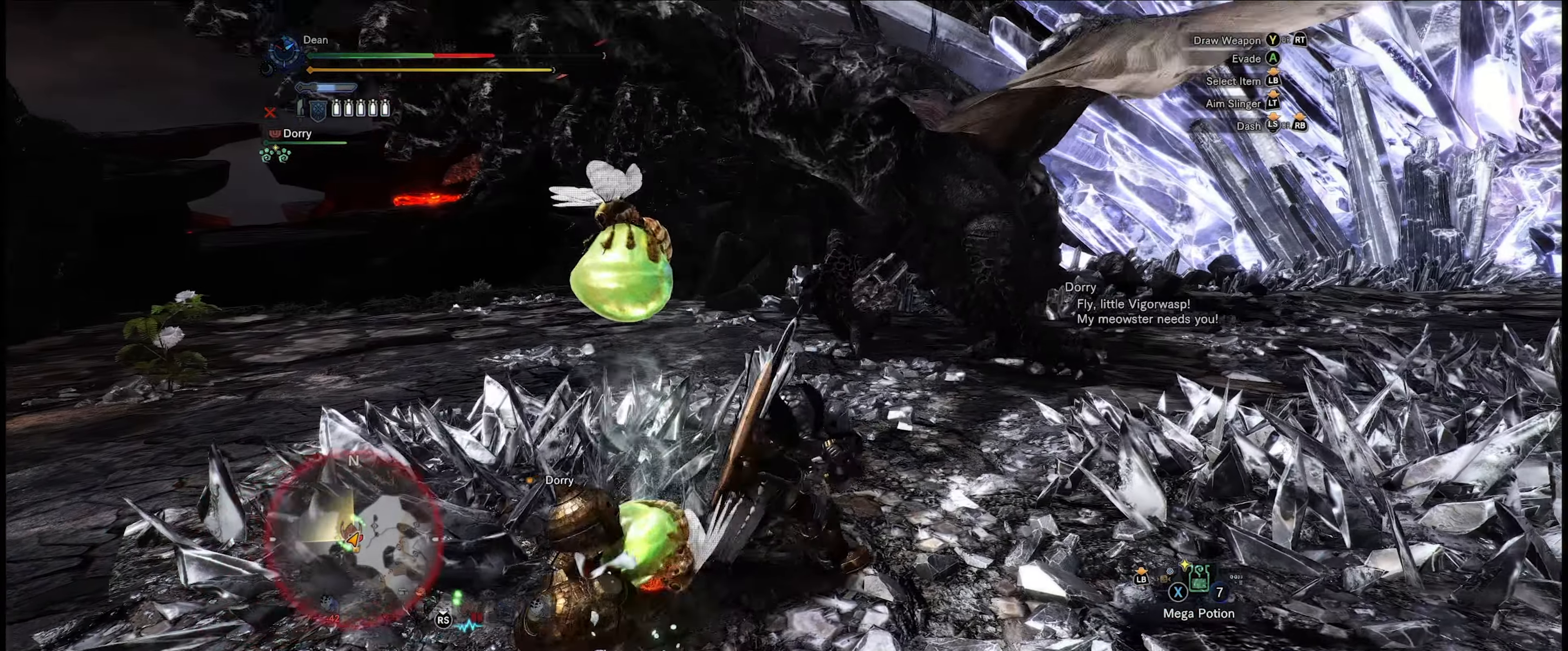
{"buttons": ["B"], "left_stick": "left", "right_stick": "center", "events": [[83, "B", "up"], [116, "left_stick", "left"], [133, "B", "down"], [233, "B", "up"], [300, "B", "down"], [383, "B", "up"], [466, "B", "down"]]}
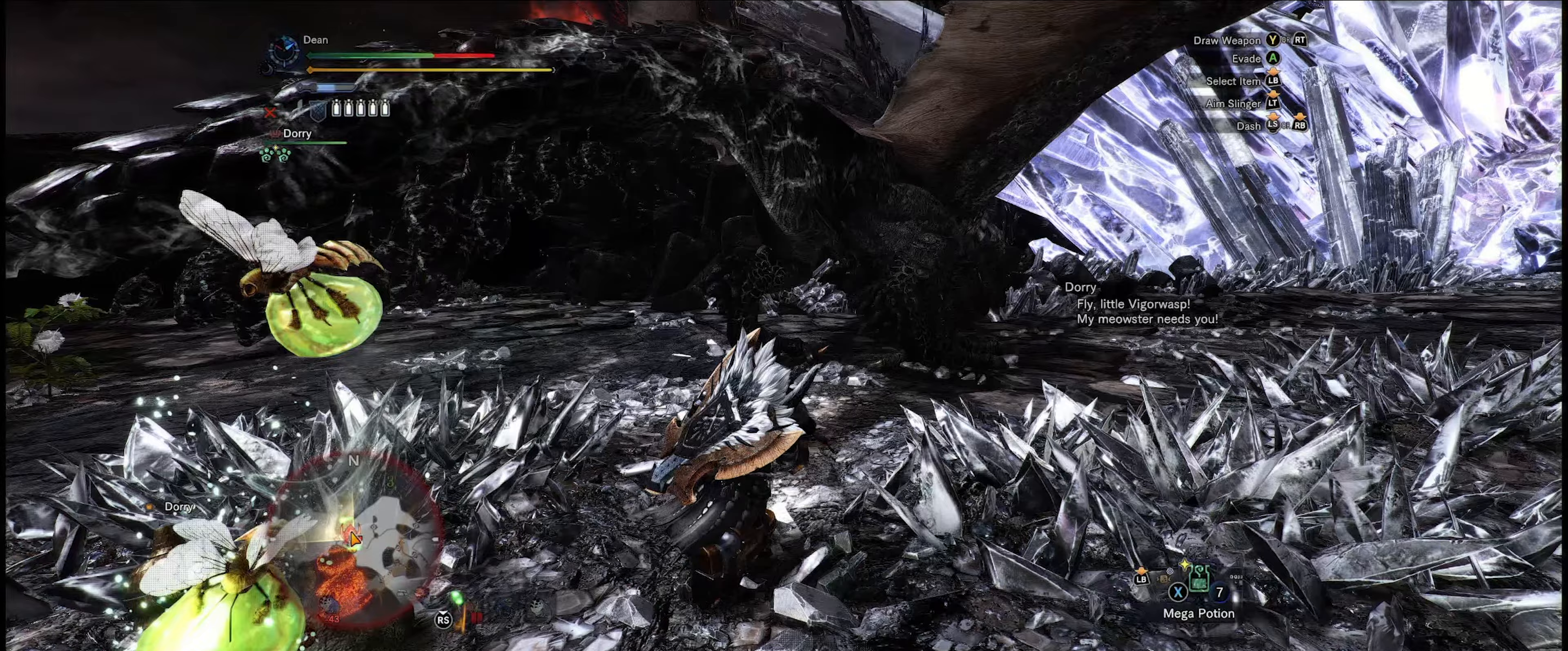
{"buttons": [], "left_stick": "down-left", "right_stick": "center", "events": [[33, "B", "up"], [117, "B", "down"], [183, "B", "up"], [267, "B", "down"], [267, "left_stick", "down-left"], [350, "B", "up"], [417, "B", "down"], [500, "B", "up"]]}
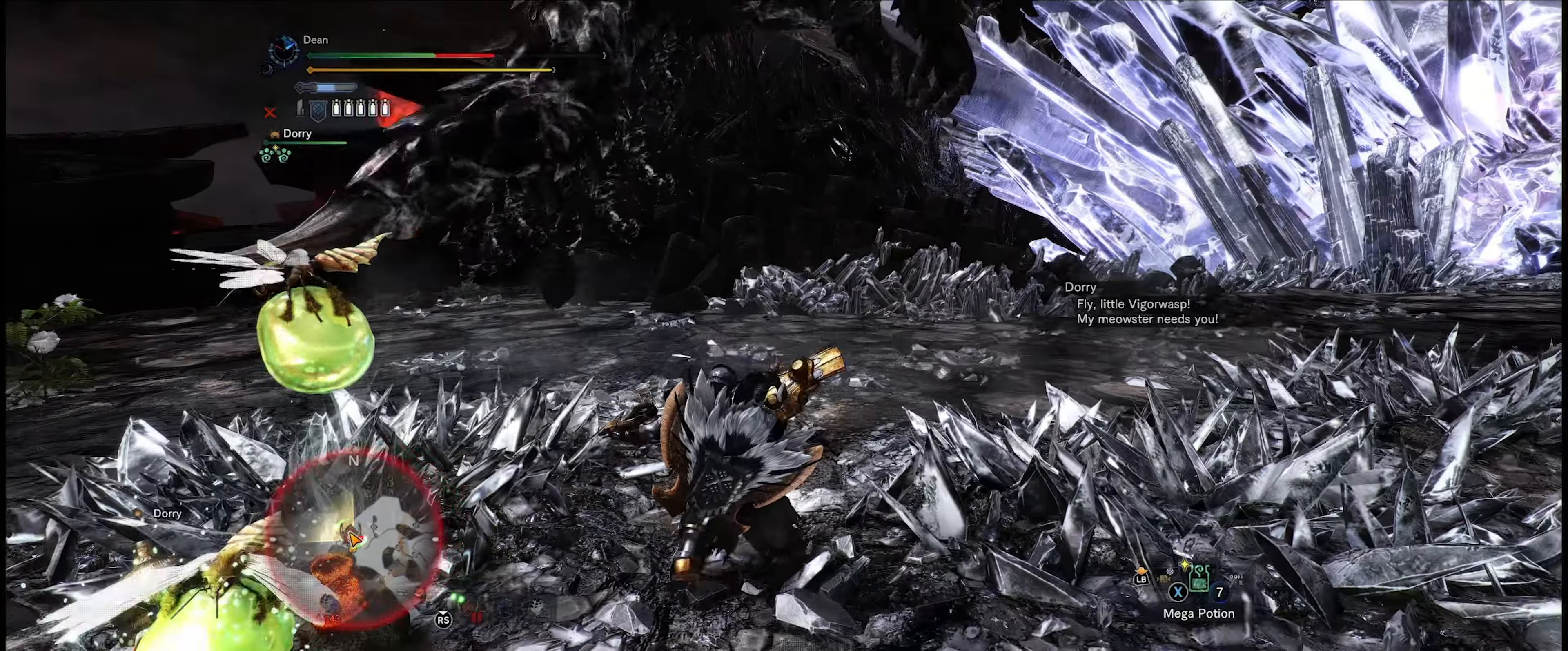
{"buttons": [], "left_stick": "left", "right_stick": "center", "events": [[83, "B", "down"], [167, "B", "up"], [233, "B", "down"], [283, "left_stick", "left"], [317, "B", "up"], [417, "B", "down"], [450, "B", "up"]]}
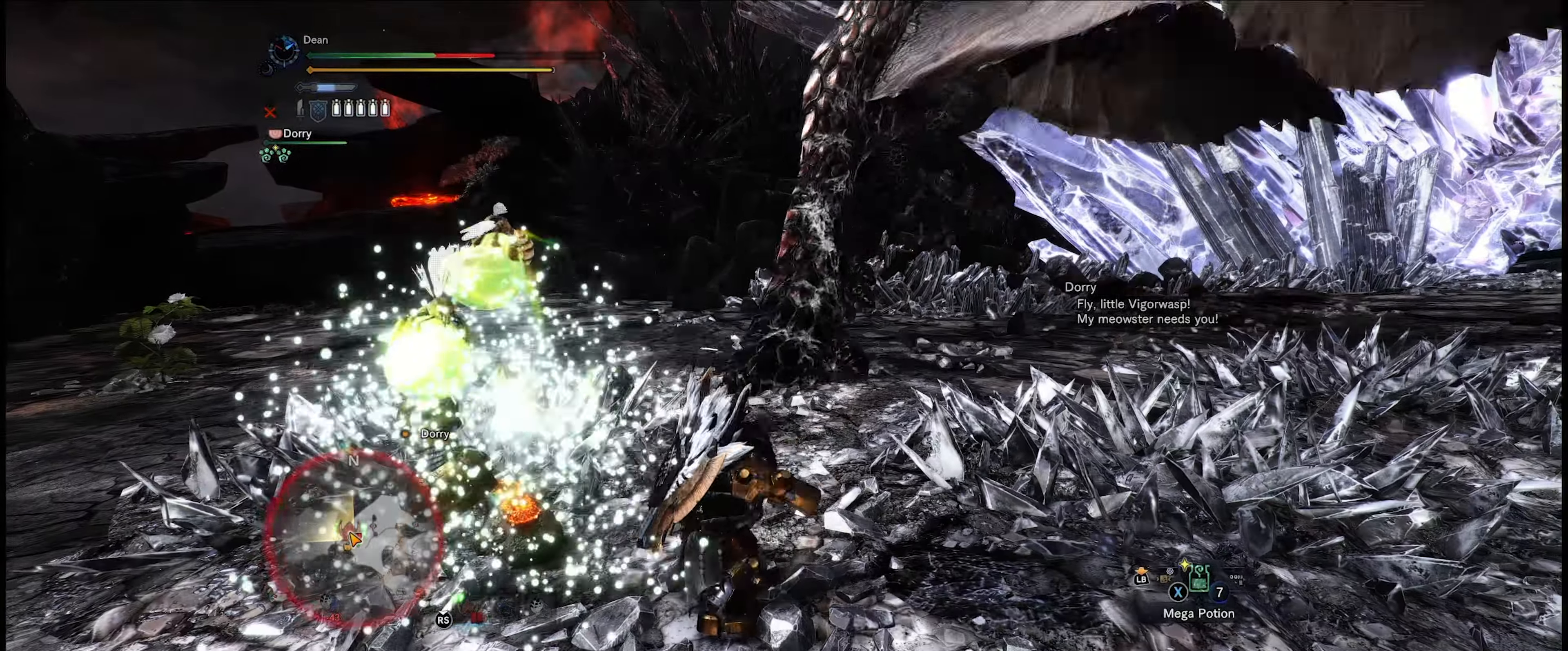
{"buttons": [], "left_stick": "left", "right_stick": "center", "events": [[50, "B", "down"], [117, "B", "up"], [217, "B", "down"], [300, "B", "up"], [383, "B", "down"], [450, "B", "up"]]}
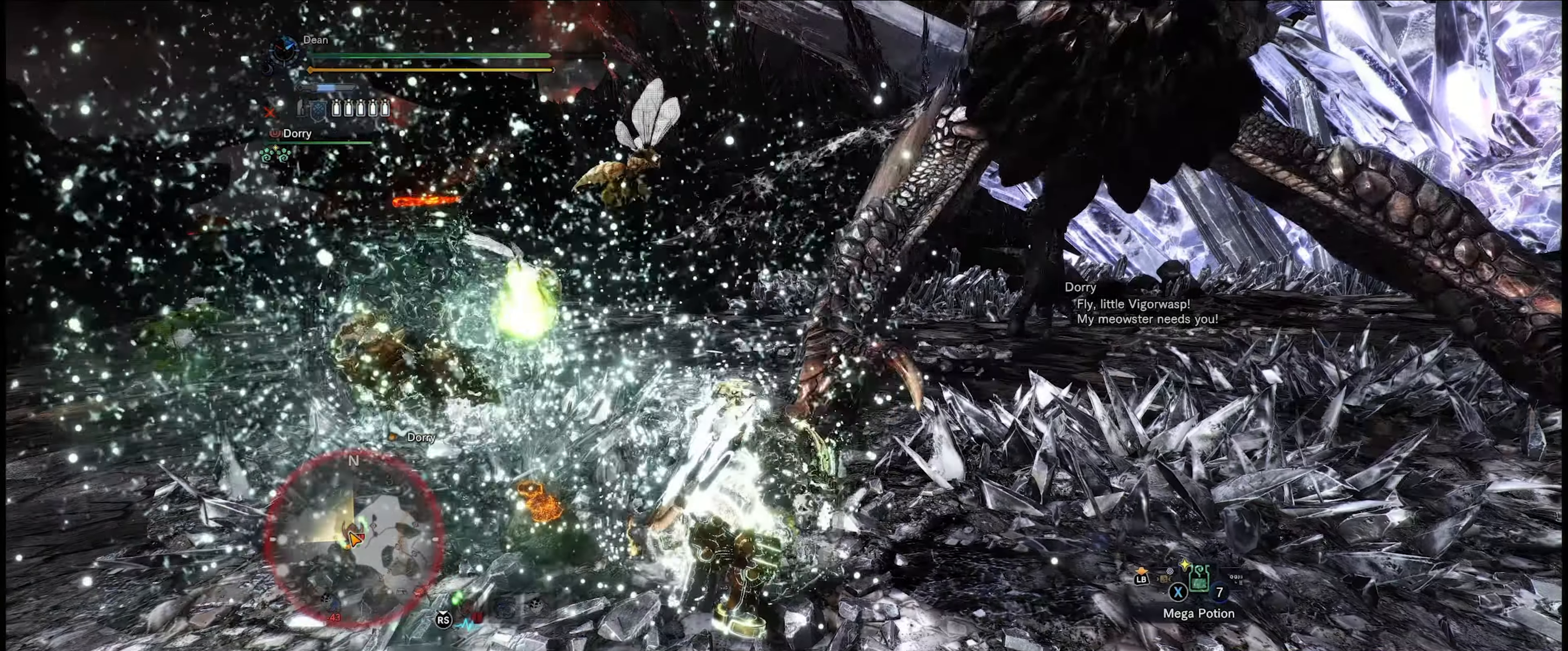
{"buttons": [], "left_stick": "down-right", "right_stick": "center", "events": [[167, "left_stick", "down-left"], [317, "left_stick", "down"], [367, "right_stick", "right"], [433, "left_stick", "down-right"], [433, "right_stick", "center"]]}
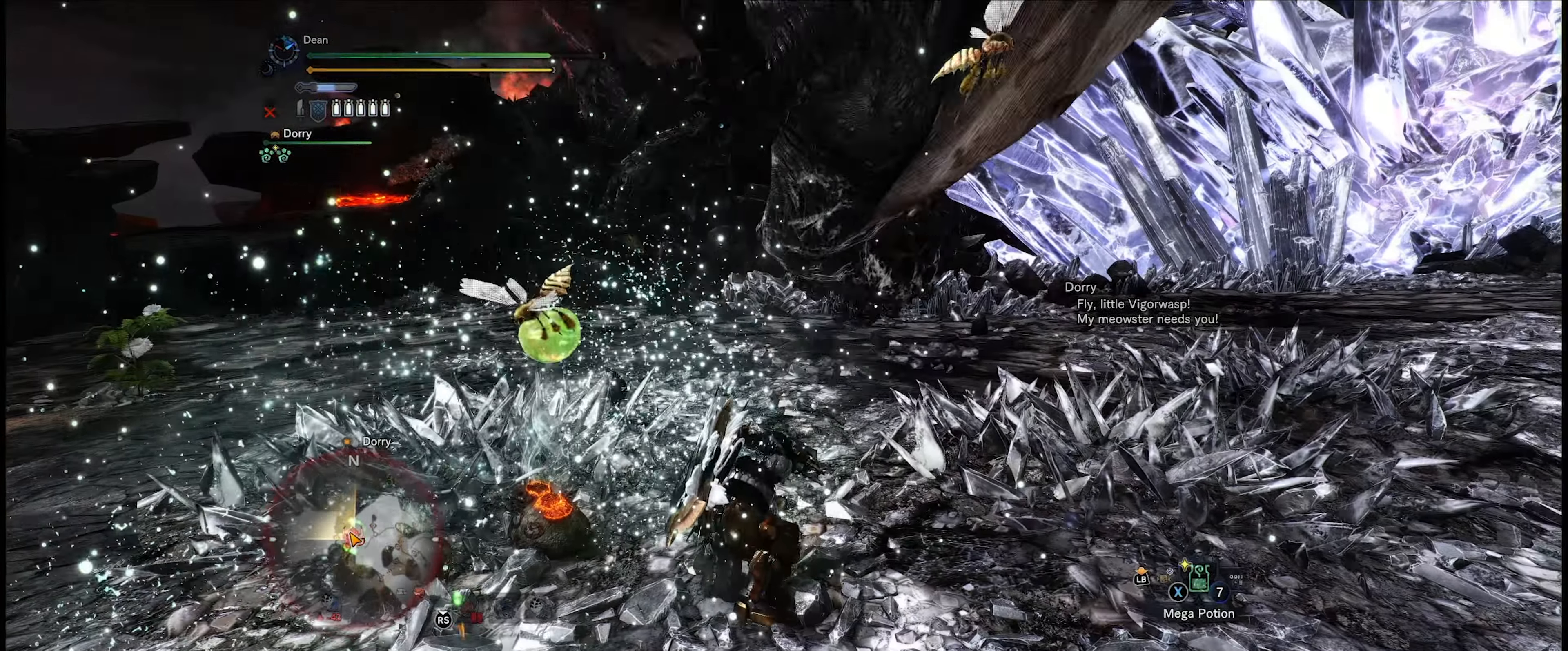
{"buttons": [], "left_stick": "right", "right_stick": "center", "events": [[183, "A", "down"], [283, "A", "up"], [350, "A", "down"], [433, "A", "up"], [467, "left_stick", "right"]]}
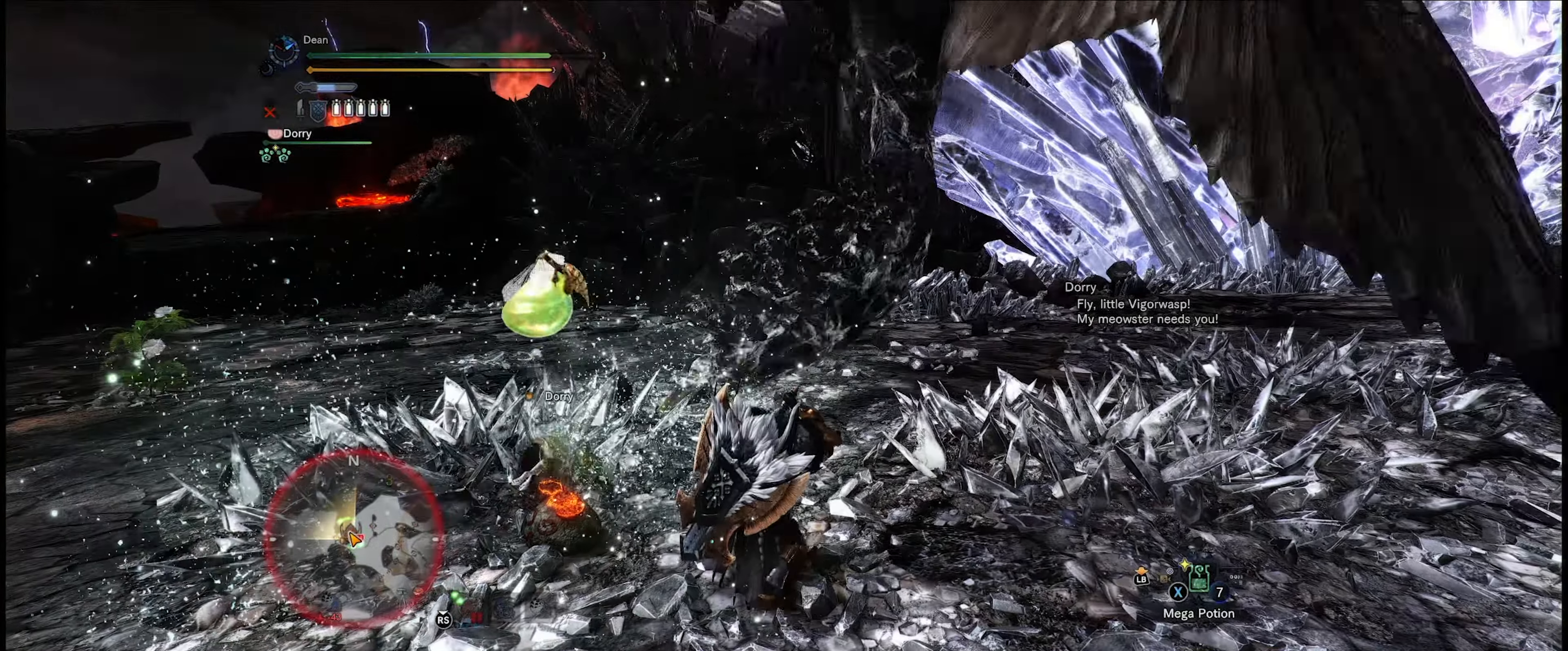
{"buttons": ["A"], "left_stick": "right", "right_stick": "center", "events": [[17, "A", "down"], [100, "A", "up"], [167, "A", "down"], [267, "A", "up"], [333, "A", "down"], [400, "A", "up"], [483, "A", "down"]]}
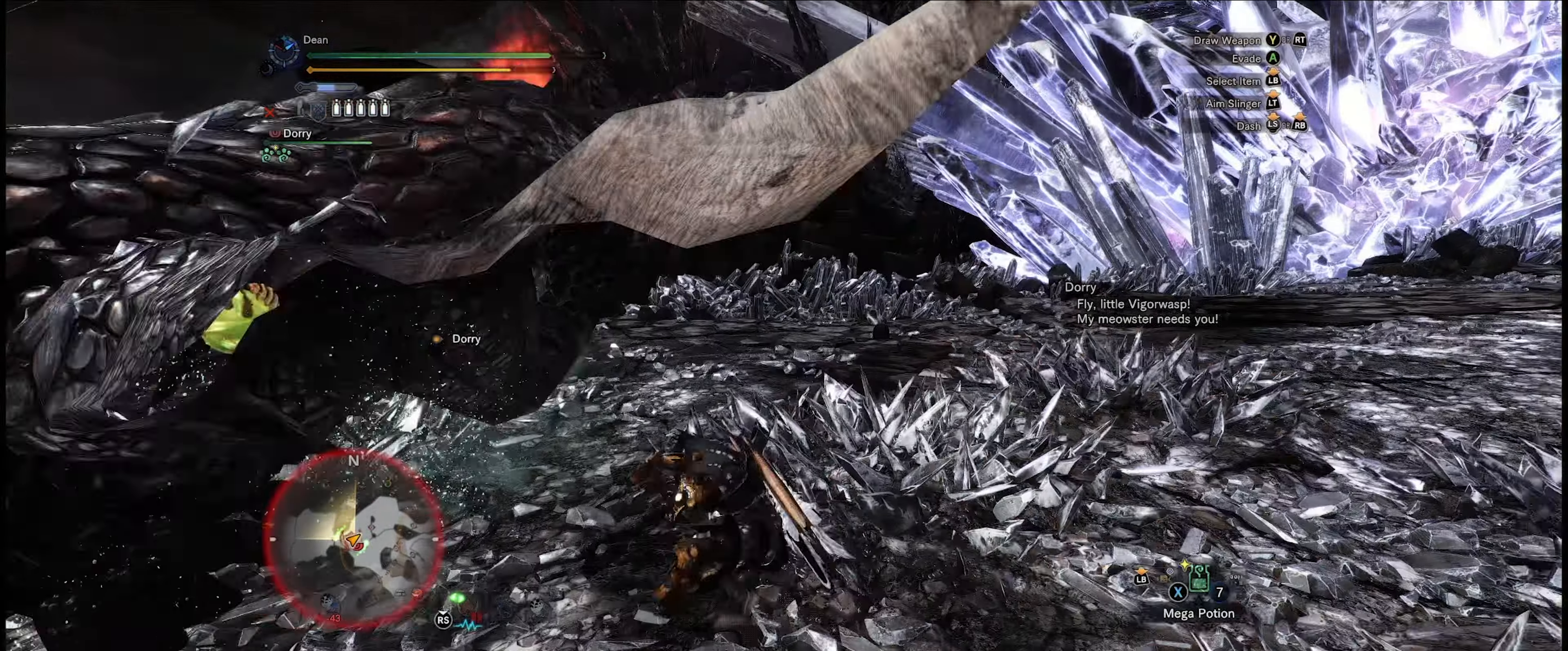
{"buttons": [], "left_stick": "down-right", "right_stick": "left", "events": [[100, "A", "up"], [150, "A", "down"], [217, "A", "up"], [333, "right_stick", "left"], [483, "left_stick", "down-right"]]}
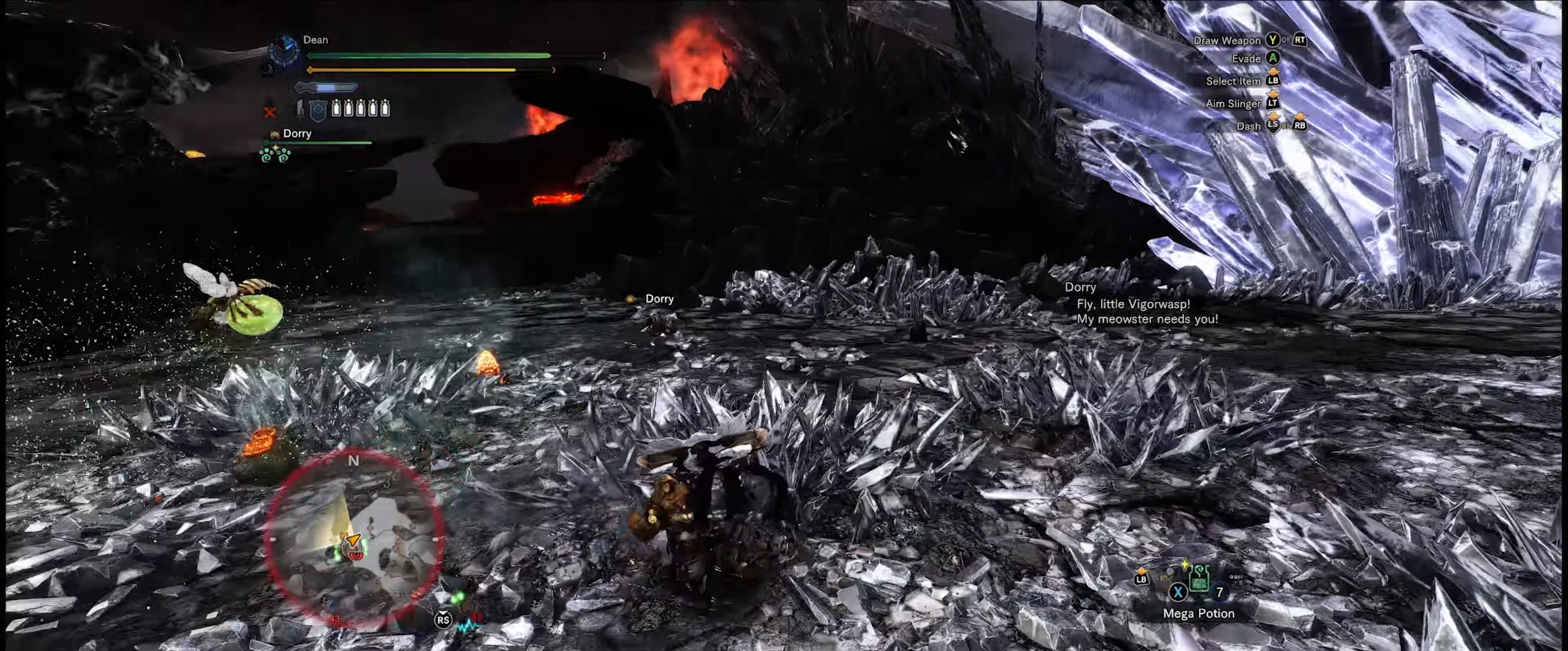
{"buttons": [], "left_stick": "down-left", "right_stick": "left", "events": [[167, "left_stick", "down"], [433, "left_stick", "down-left"]]}
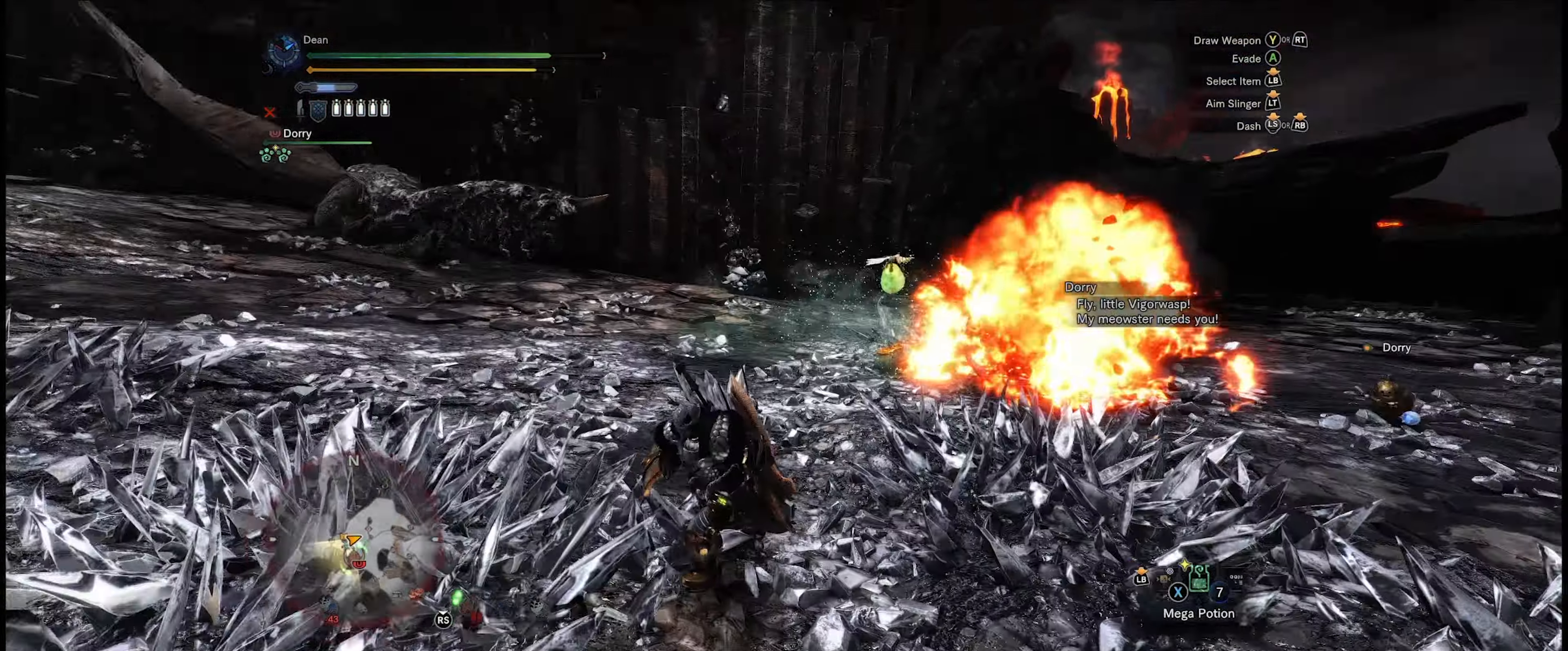
{"buttons": [], "left_stick": "up", "right_stick": "center", "events": [[167, "right_stick", "center"], [217, "left_stick", "up-left"], [317, "Y", "down"], [434, "Y", "up"], [500, "left_stick", "up"]]}
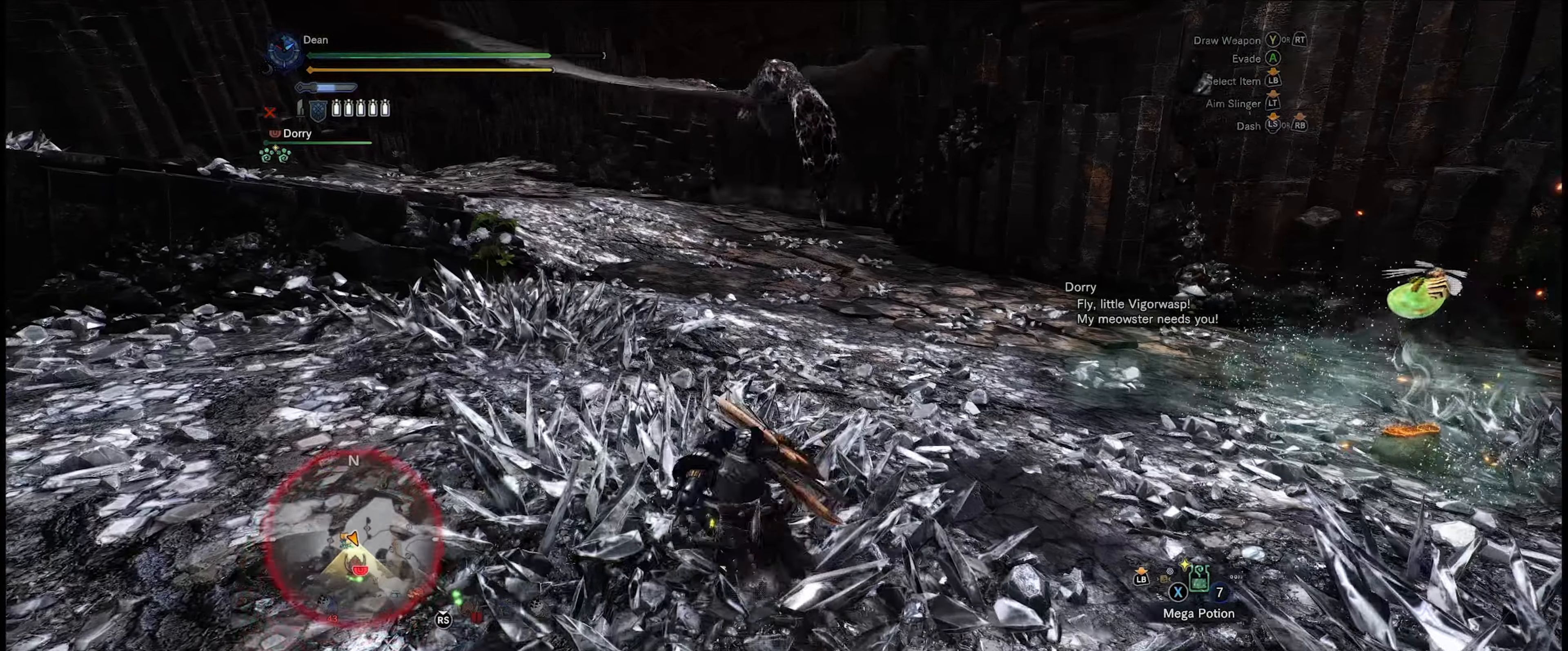
{"buttons": [], "left_stick": "up", "right_stick": "center", "events": []}
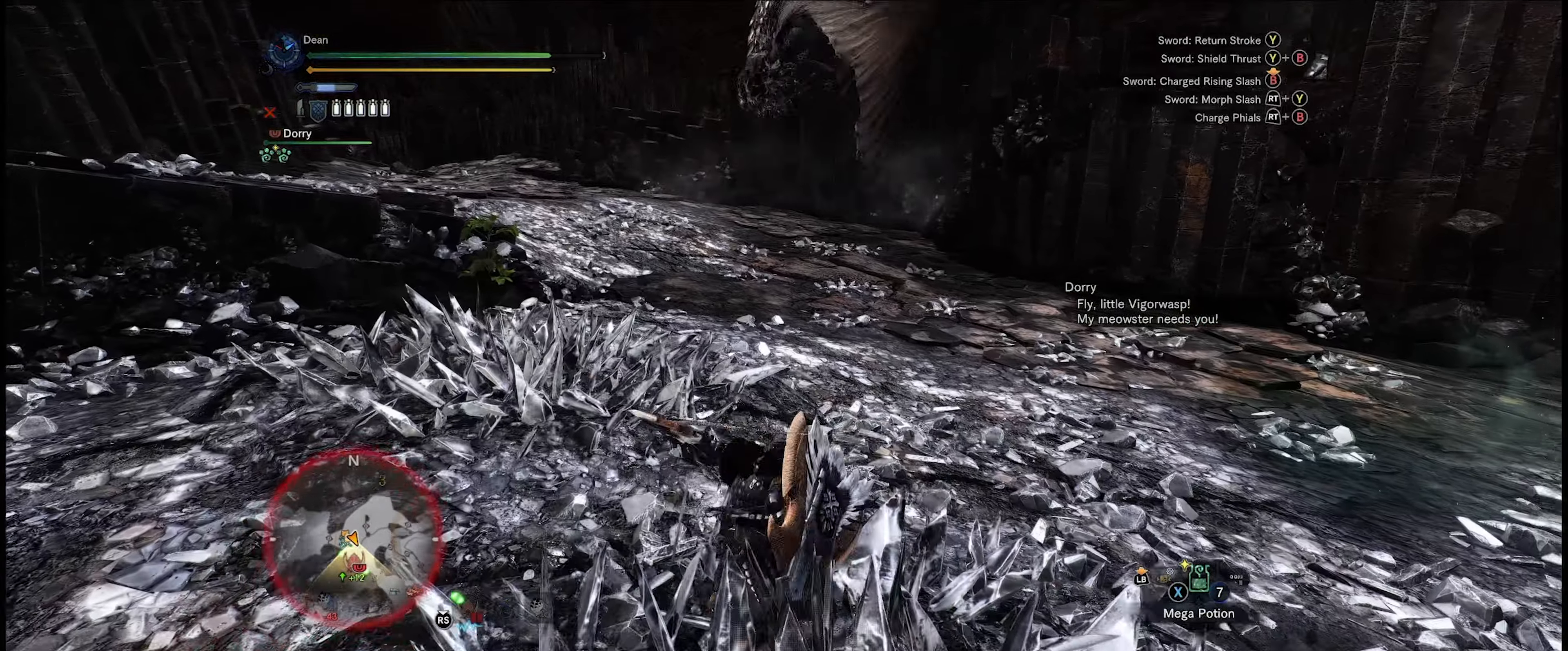
{"buttons": [], "left_stick": "up", "right_stick": "center", "events": []}
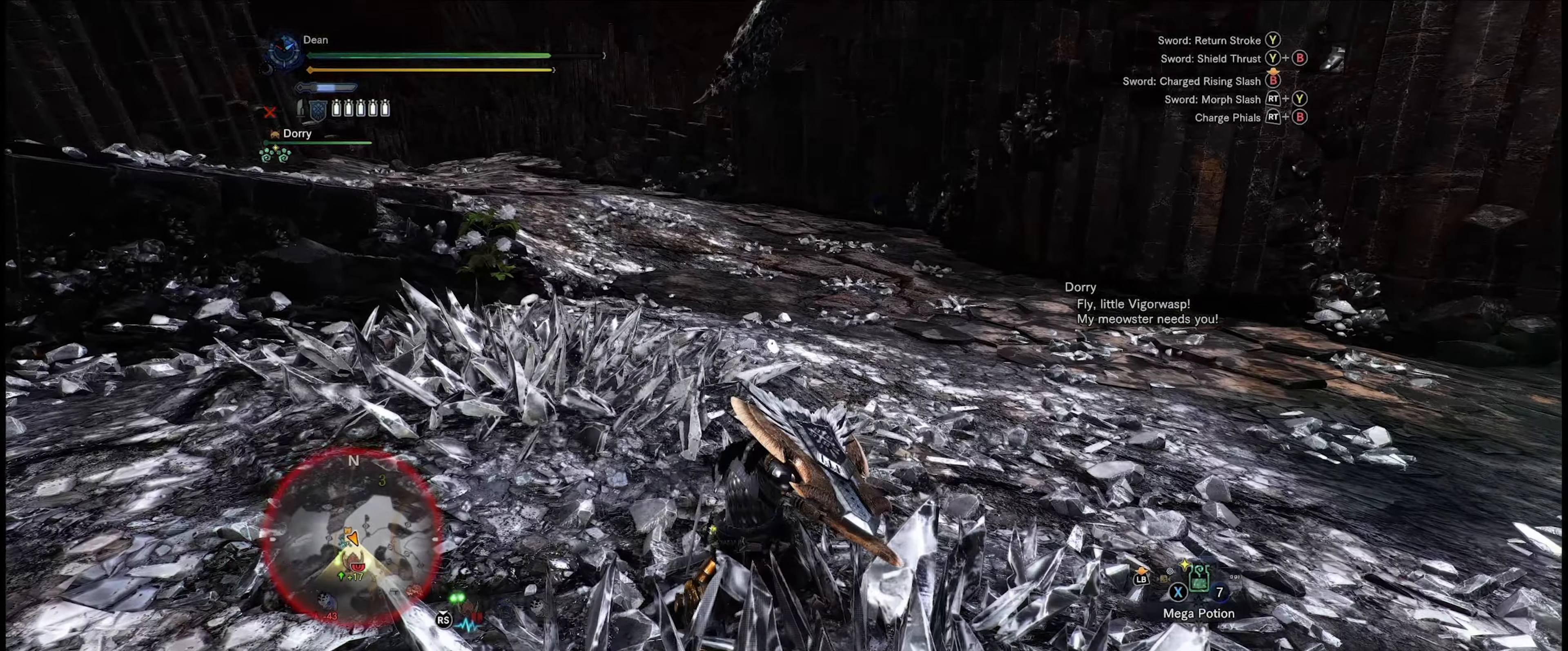
{"buttons": ["R2"], "left_stick": "center", "right_stick": "up-right", "events": [[17, "R2", "down"], [267, "right_stick", "up-right"], [300, "left_stick", "center"]]}
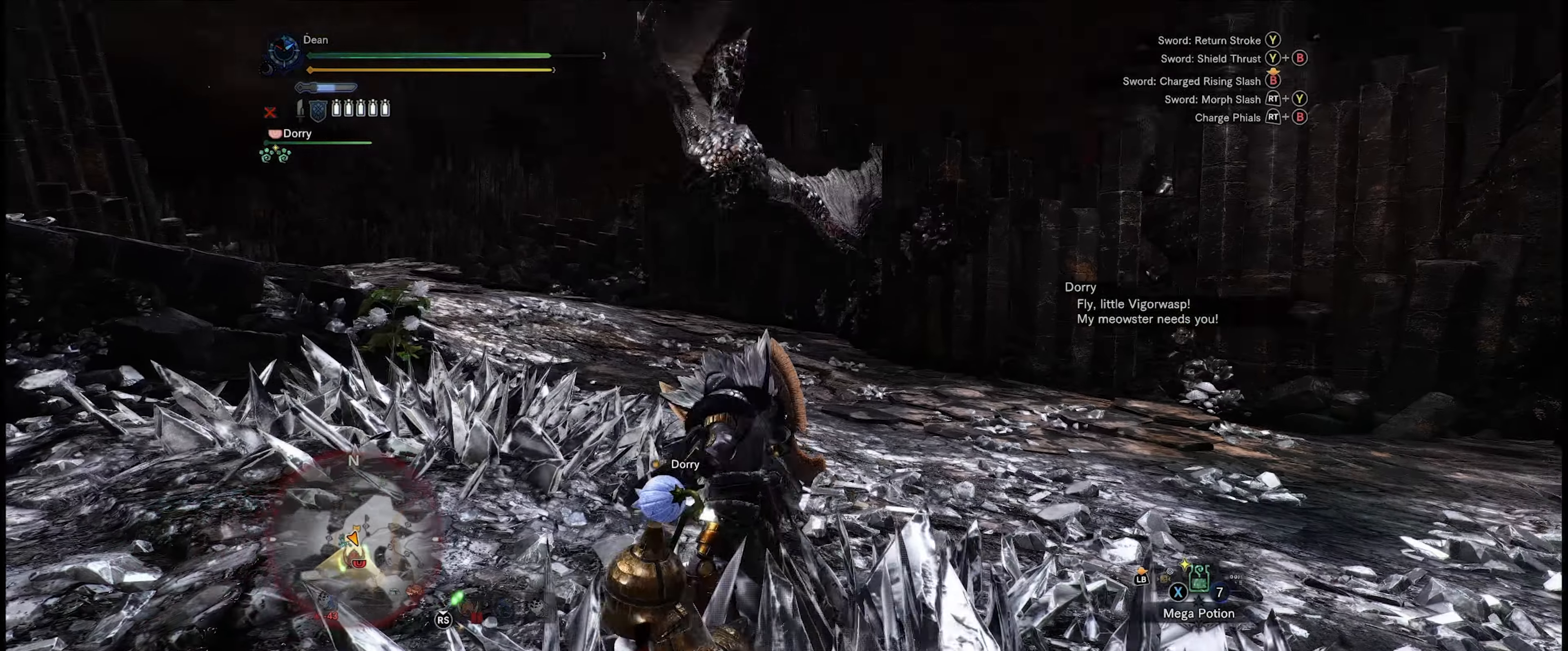
{"buttons": ["R2"], "left_stick": "center", "right_stick": "right", "events": [[84, "right_stick", "center"], [500, "right_stick", "right"]]}
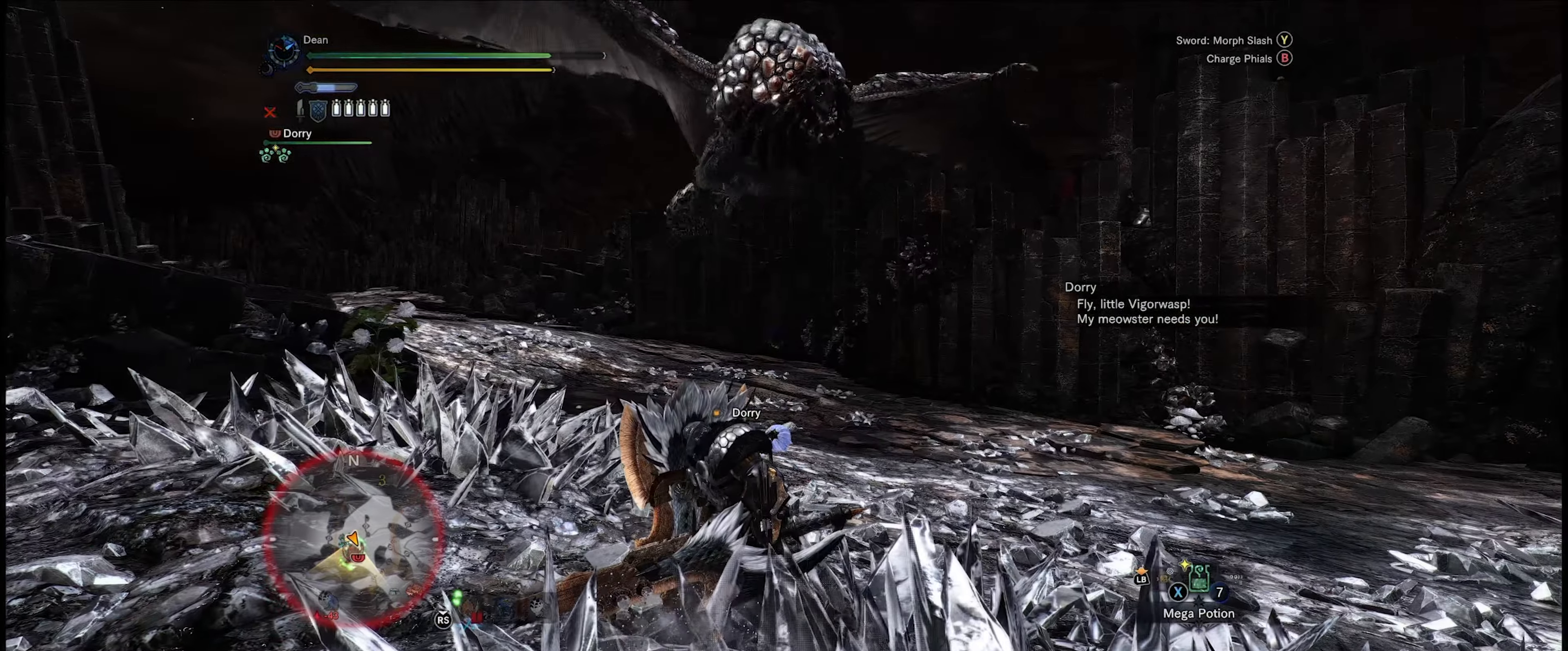
{"buttons": ["R2"], "left_stick": "center", "right_stick": "right", "events": []}
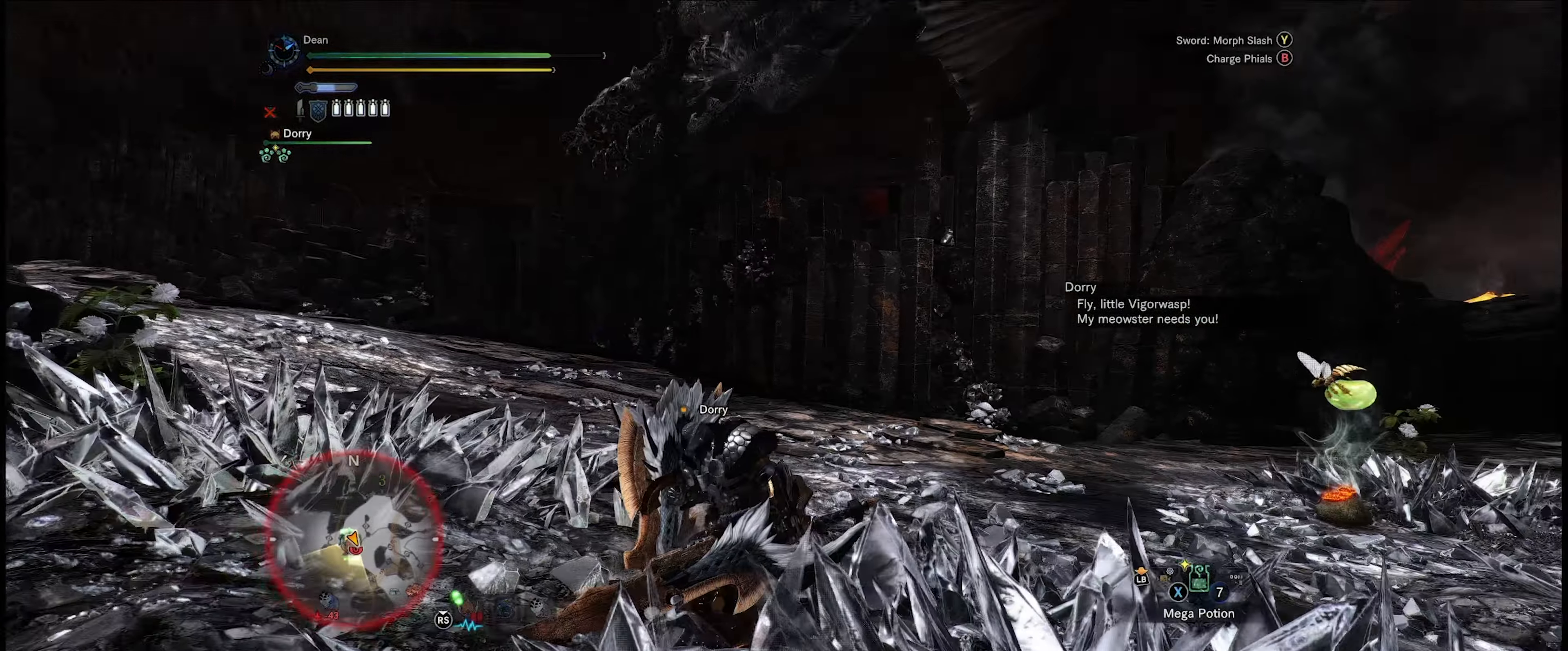
{"buttons": ["R2"], "left_stick": "center", "right_stick": "right", "events": [[100, "left_stick", "up-right"], [300, "left_stick", "center"]]}
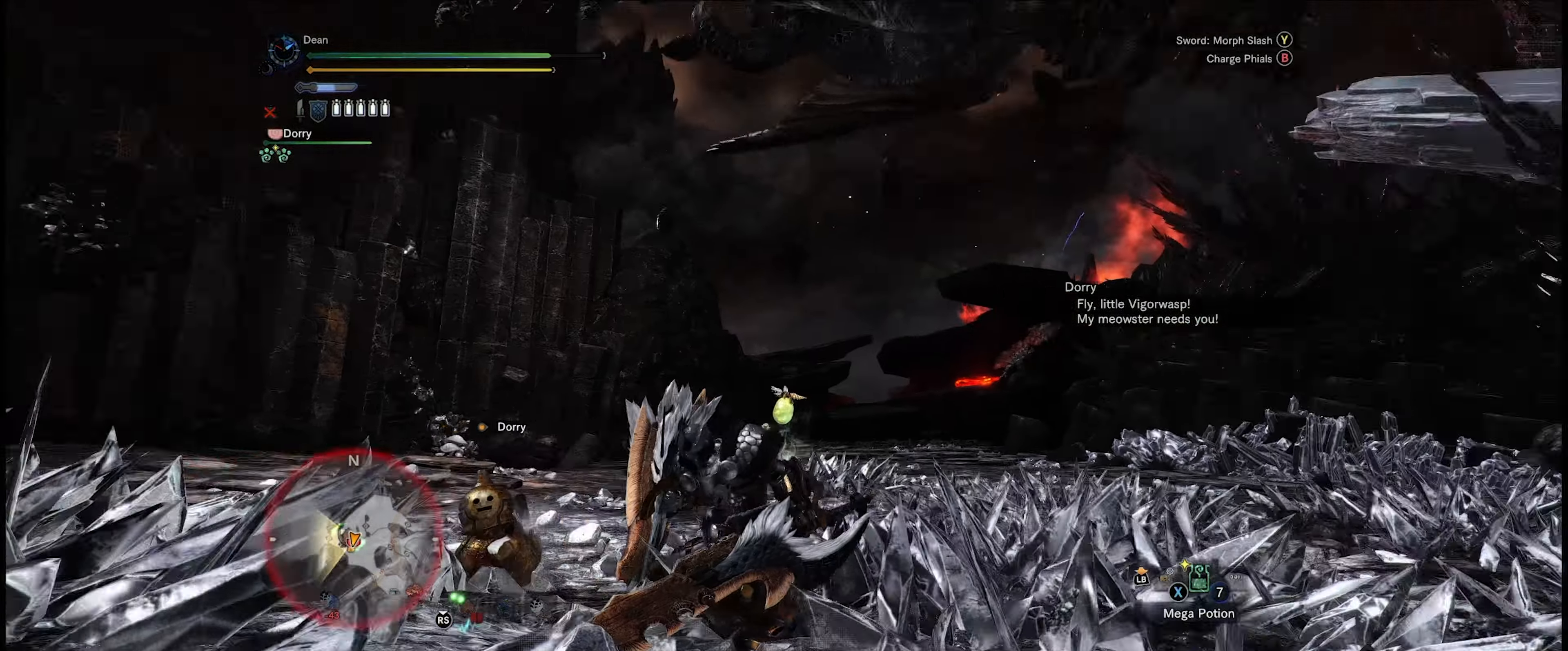
{"buttons": [], "left_stick": "right", "right_stick": "down-right", "events": [[117, "right_stick", "down-right"], [184, "left_stick", "right"], [267, "R2", "up"]]}
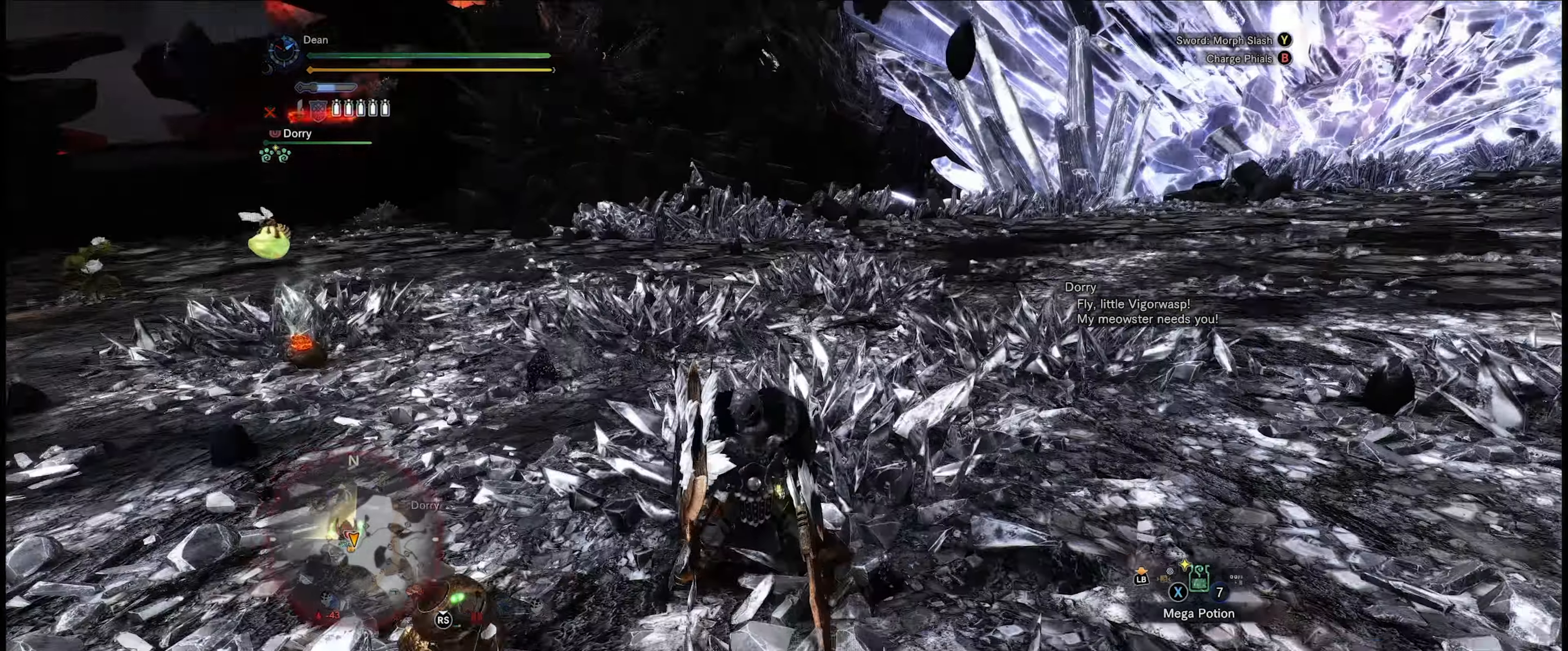
{"buttons": [], "left_stick": "right", "right_stick": "center", "events": [[100, "right_stick", "center"]]}
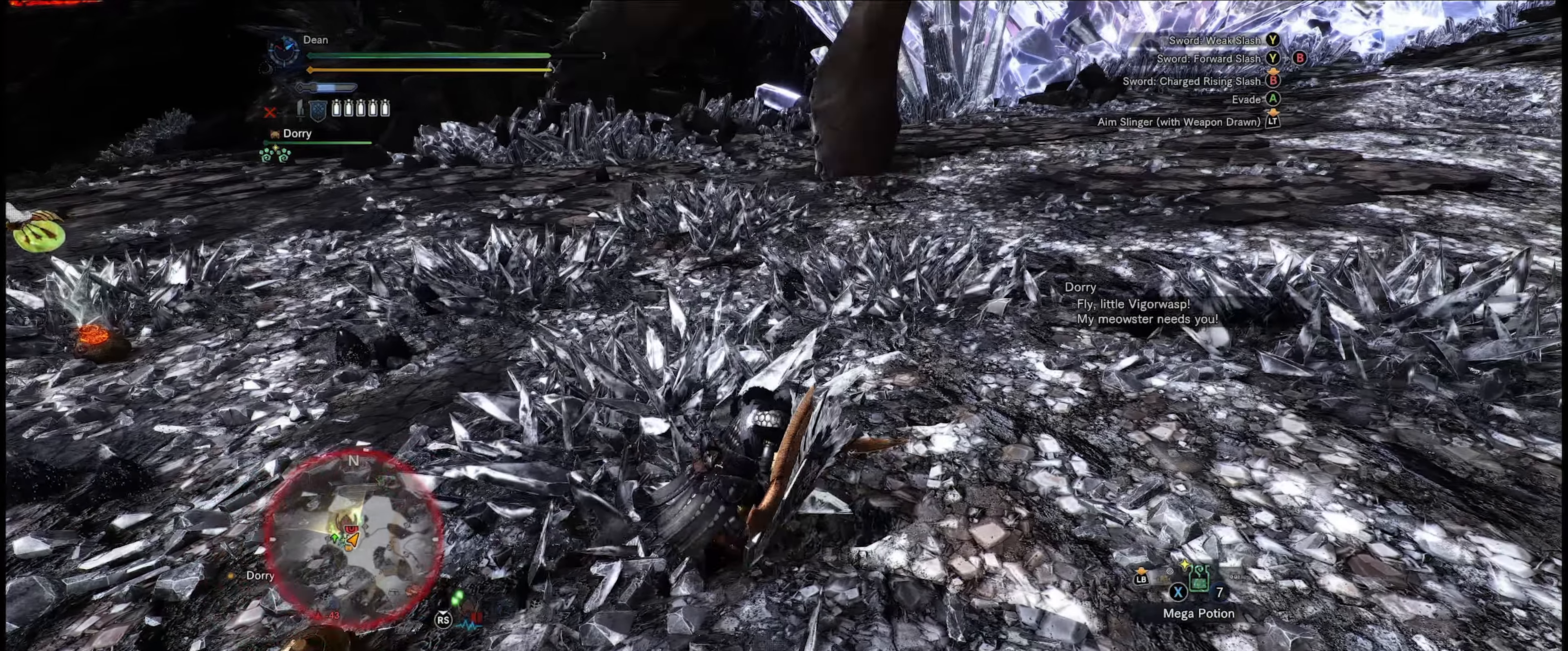
{"buttons": [], "left_stick": "right", "right_stick": "up", "events": [[250, "right_stick", "up"]]}